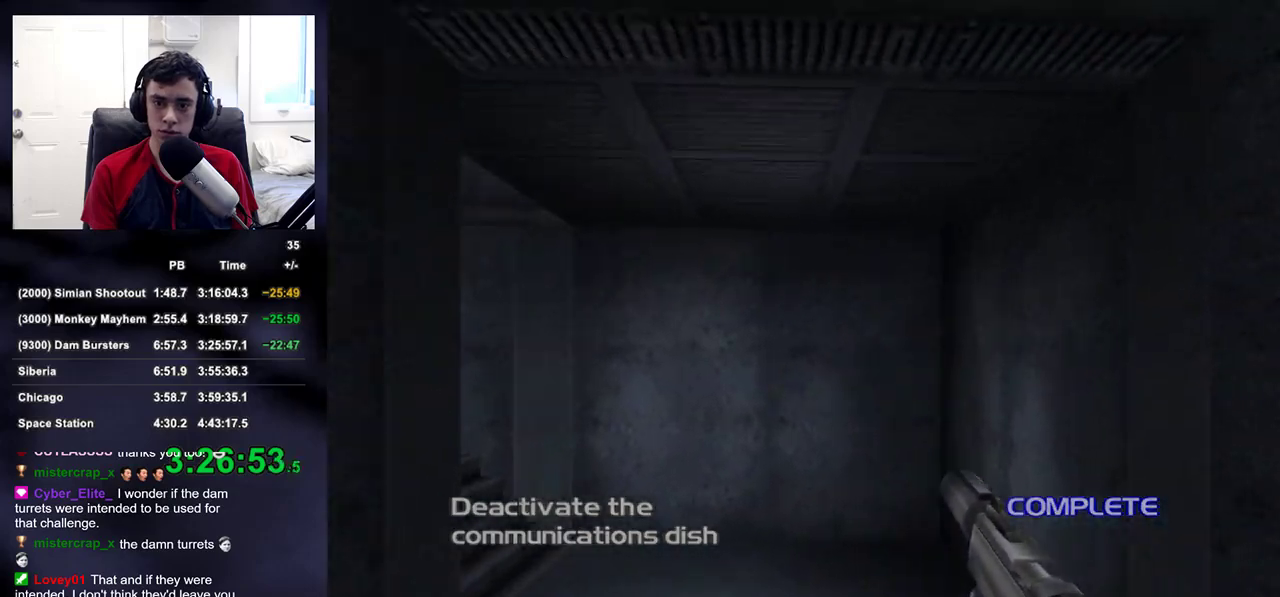
Gameplay with a controller (PlayStation layout); each line is a JSON object with the inputs held at the frame after it. "events" lists button and stick changes between this image and that frame as [ms after this image, input, new state], when the widget could be followed in between.
{"buttons": ["R2"], "left_stick": "left", "right_stick": "down-right", "events": [[133, "right_stick", "center"], [300, "right_stick", "down-right"], [367, "left_stick", "left"], [450, "R2", "down"]]}
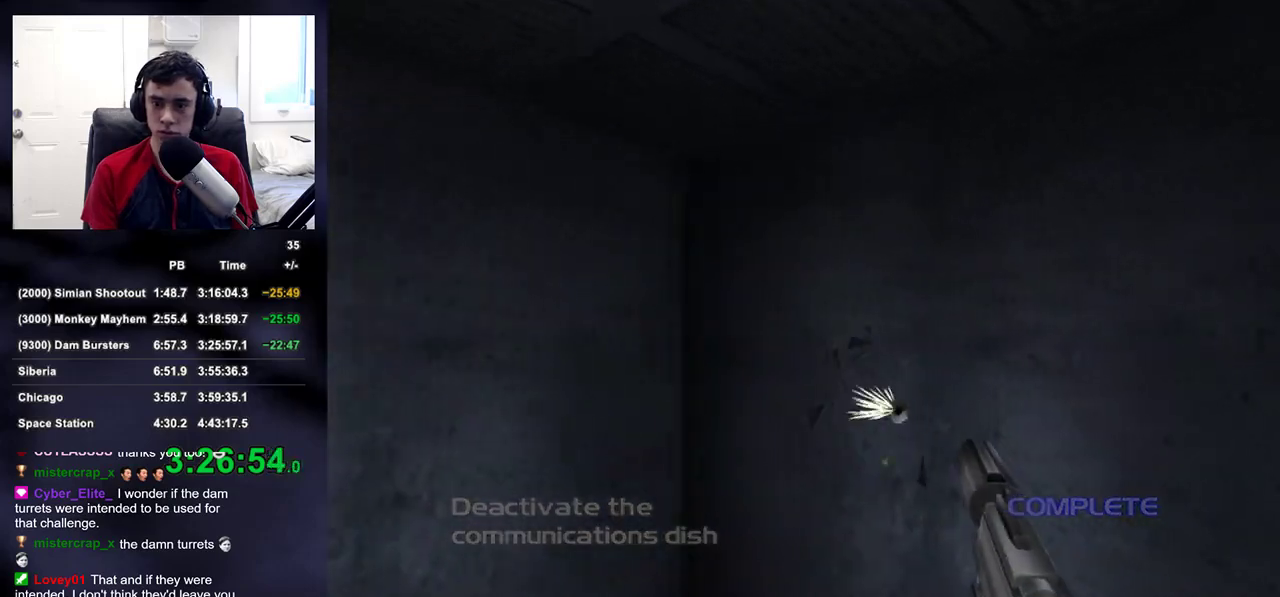
{"buttons": ["R2"], "left_stick": "down", "right_stick": "center", "events": [[50, "left_stick", "down-left"], [83, "R2", "up"], [250, "left_stick", "down"], [250, "right_stick", "down"], [417, "R2", "down"], [450, "right_stick", "center"]]}
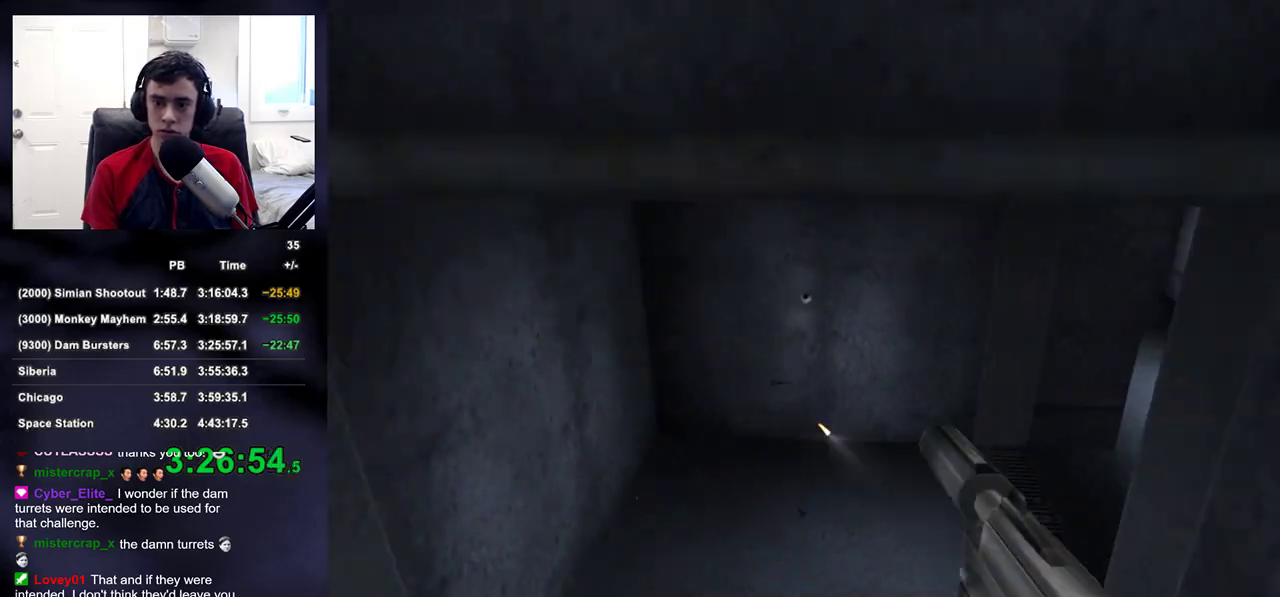
{"buttons": ["R2"], "left_stick": "down-right", "right_stick": "center", "events": [[83, "R2", "up"], [383, "left_stick", "down-right"], [400, "R2", "down"]]}
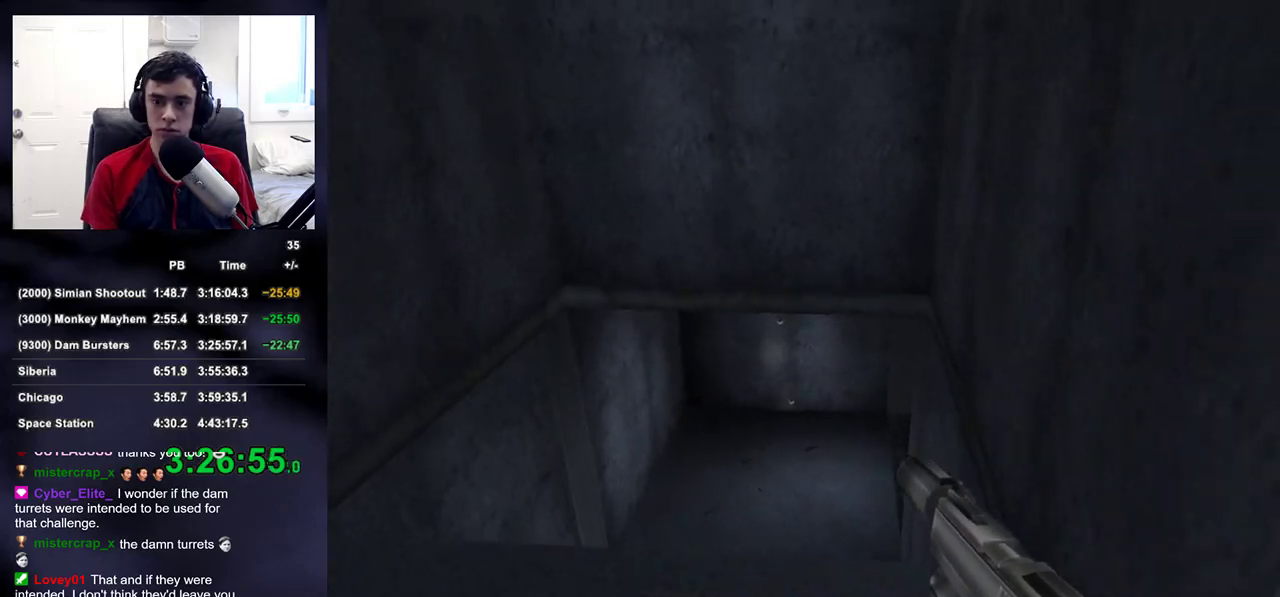
{"buttons": [], "left_stick": "up", "right_stick": "center", "events": [[33, "left_stick", "right"], [50, "right_stick", "up-right"], [117, "R2", "up"], [133, "left_stick", "up-right"], [233, "DPAD_RIGHT", "down"], [250, "left_stick", "up"], [317, "DPAD_RIGHT", "up"], [383, "DPAD_RIGHT", "down"], [467, "DPAD_RIGHT", "up"], [483, "right_stick", "center"]]}
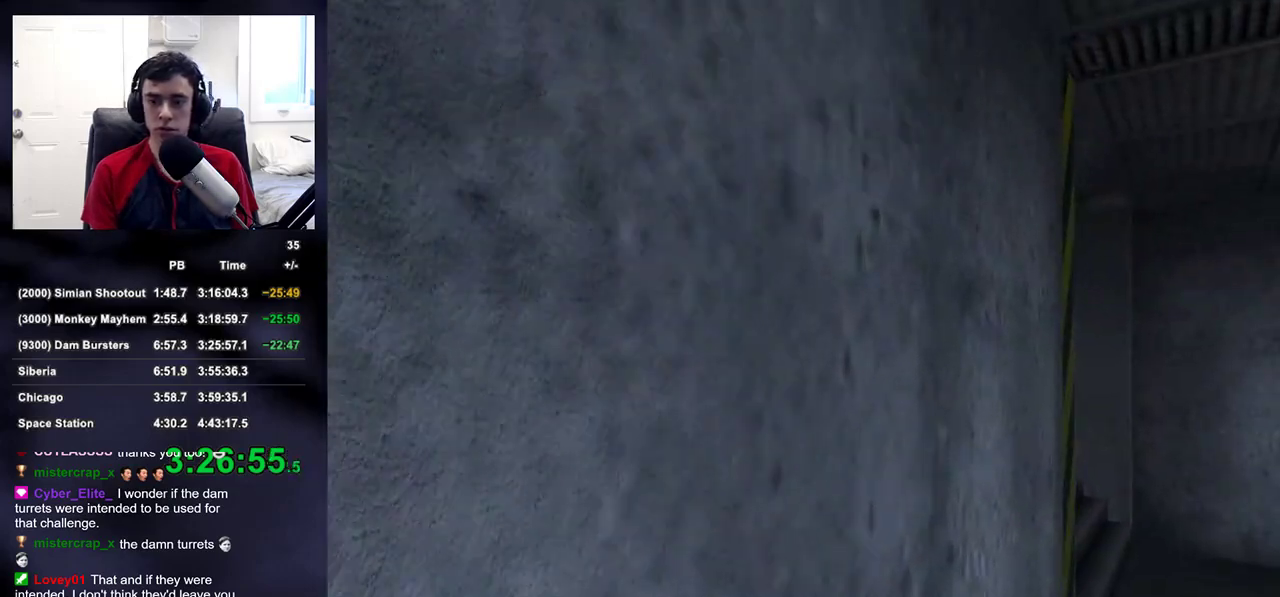
{"buttons": [], "left_stick": "up-right", "right_stick": "up-left", "events": [[50, "left_stick", "up-right"], [150, "right_stick", "up"], [233, "right_stick", "up-left"]]}
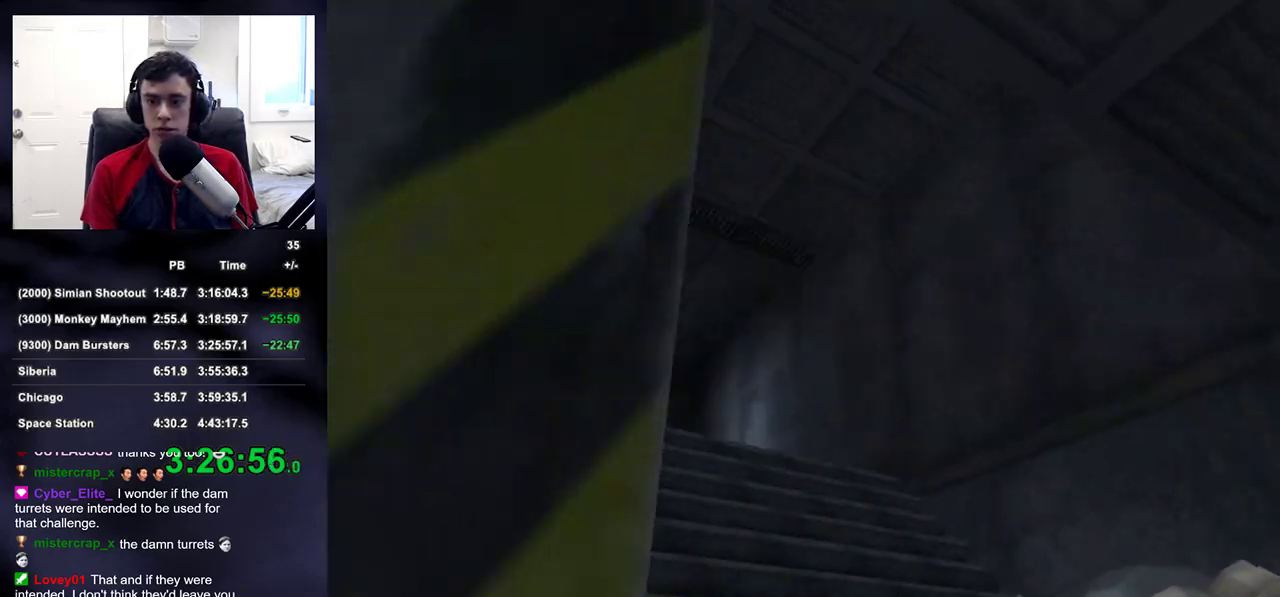
{"buttons": [], "left_stick": "up", "right_stick": "center", "events": [[67, "R2", "down"], [150, "right_stick", "down-left"], [183, "R2", "up"], [350, "right_stick", "center"], [383, "left_stick", "up"]]}
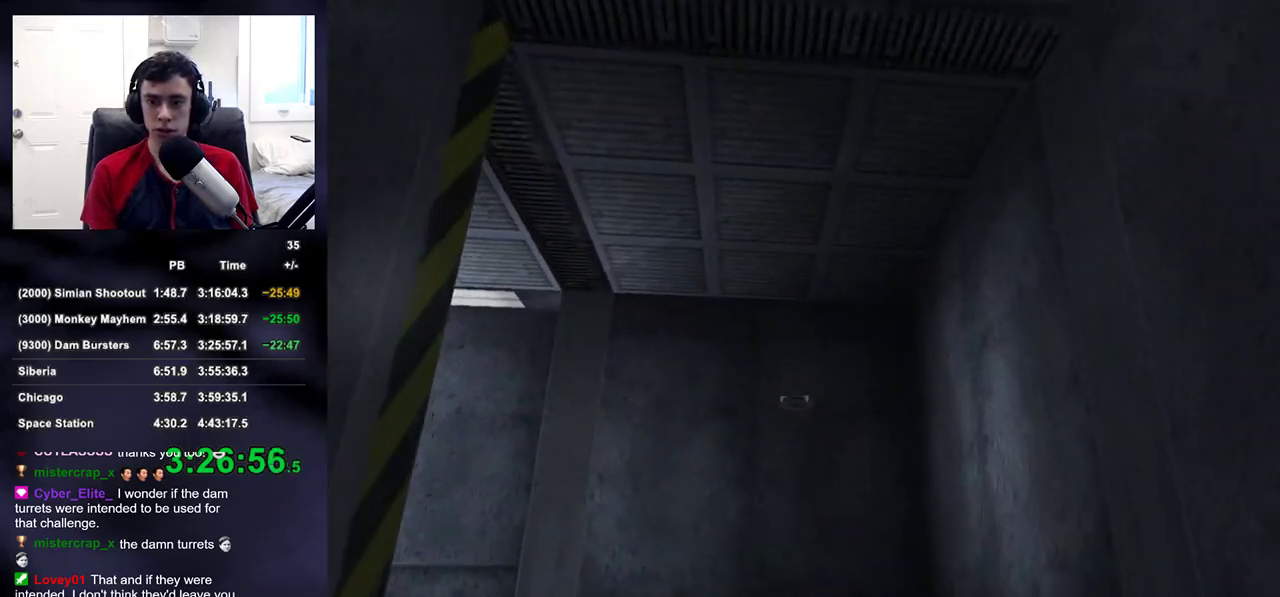
{"buttons": [], "left_stick": "up-right", "right_stick": "left", "events": [[50, "right_stick", "left"], [67, "left_stick", "up-right"]]}
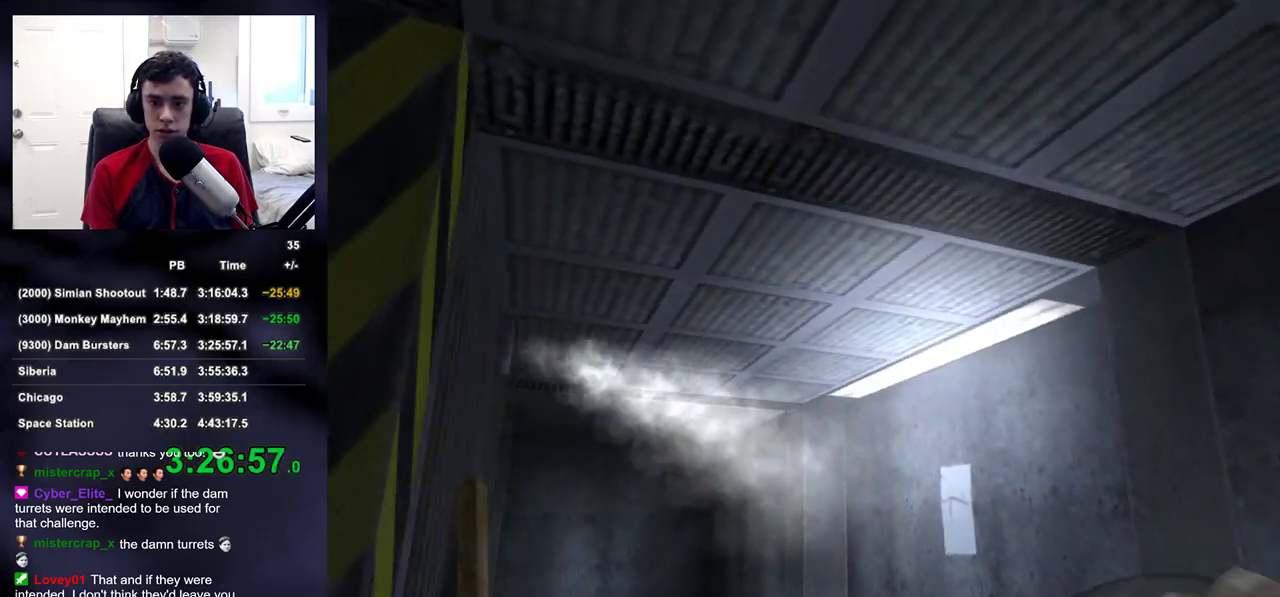
{"buttons": [], "left_stick": "up", "right_stick": "center", "events": [[50, "R2", "down"], [183, "R2", "up"], [250, "left_stick", "up"], [483, "right_stick", "center"]]}
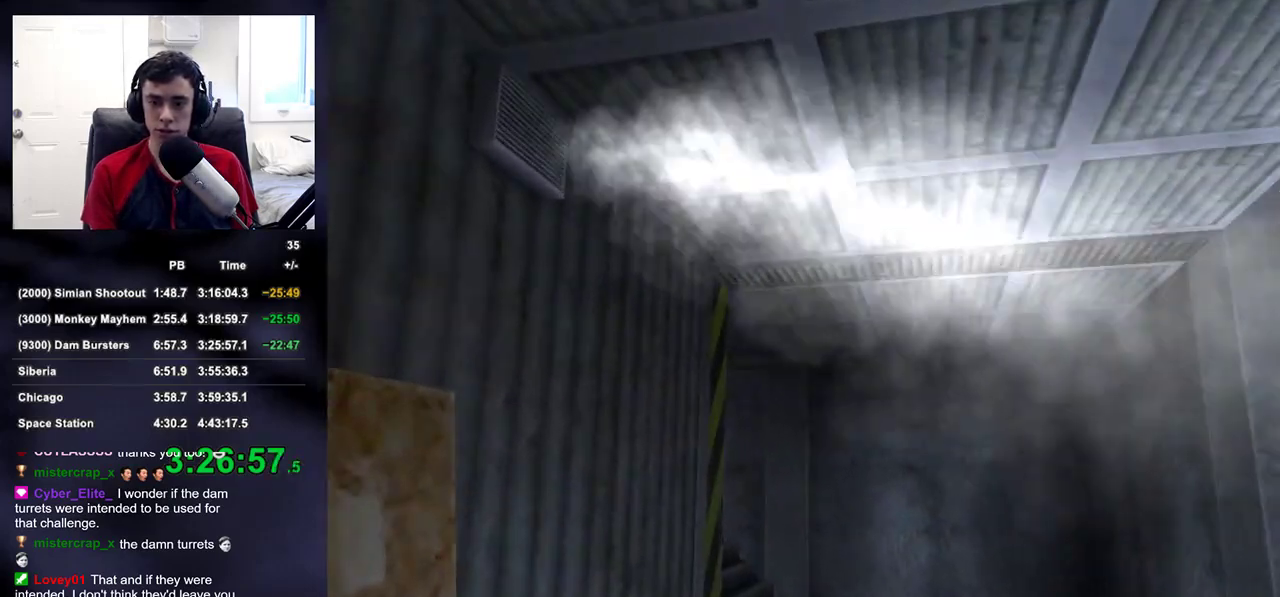
{"buttons": [], "left_stick": "up-right", "right_stick": "up-left", "events": [[233, "left_stick", "up-right"], [233, "right_stick", "up-left"]]}
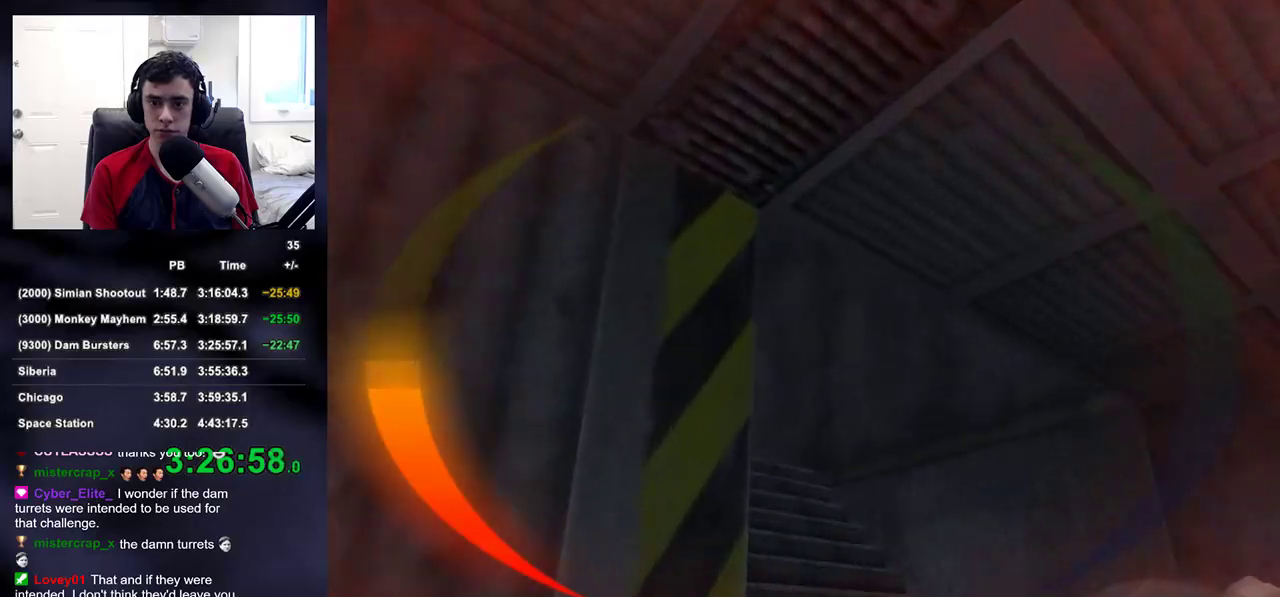
{"buttons": [], "left_stick": "up-right", "right_stick": "center", "events": [[117, "R2", "down"], [250, "R2", "up"], [267, "right_stick", "down-left"], [433, "right_stick", "center"]]}
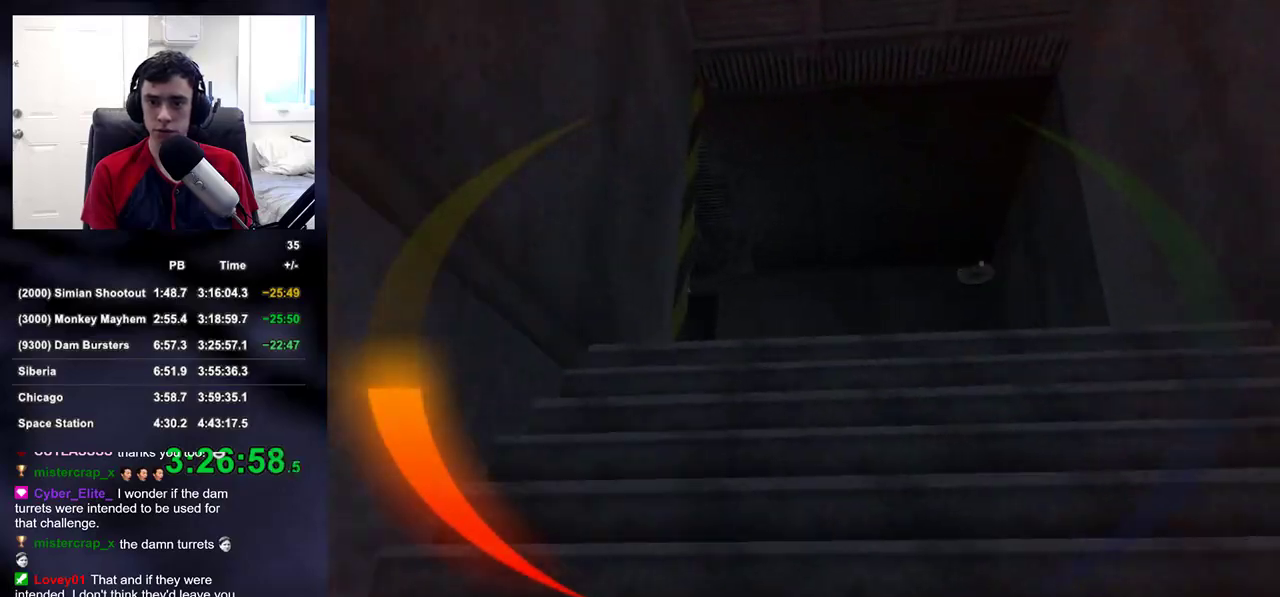
{"buttons": ["R2"], "left_stick": "up-right", "right_stick": "left", "events": [[167, "right_stick", "left"], [500, "R2", "down"]]}
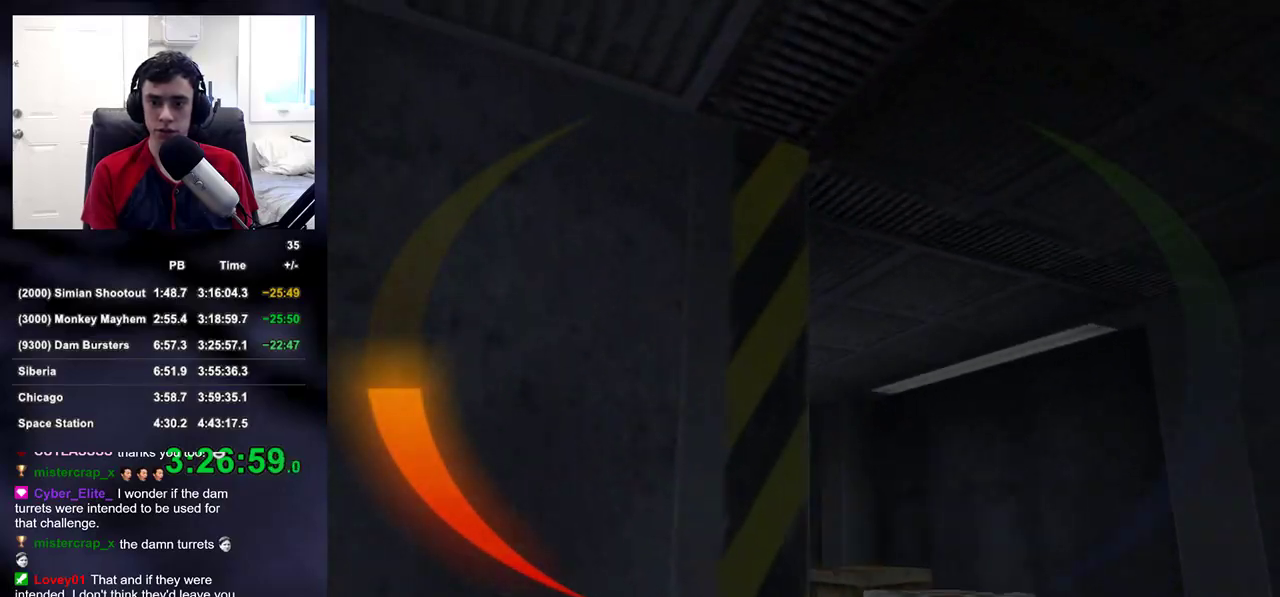
{"buttons": ["DPAD_LEFT"], "left_stick": "up", "right_stick": "down-left", "events": [[150, "R2", "up"], [167, "right_stick", "center"], [300, "DPAD_LEFT", "down"], [317, "left_stick", "up"], [367, "DPAD_LEFT", "up"], [400, "right_stick", "down-left"], [433, "DPAD_LEFT", "down"]]}
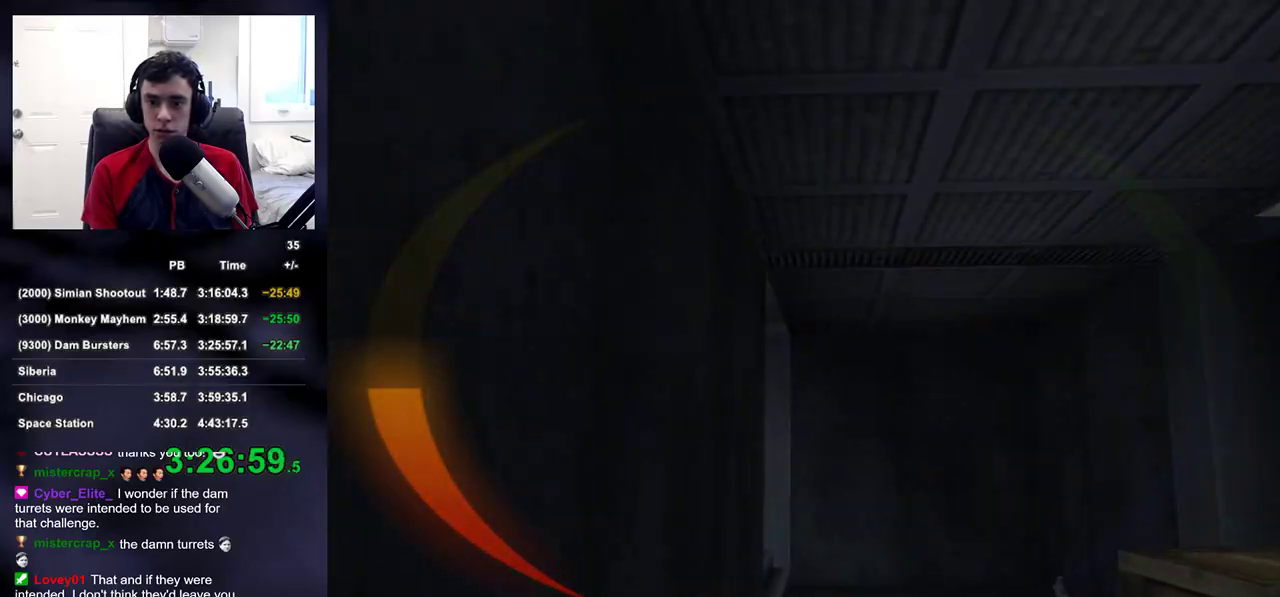
{"buttons": [], "left_stick": "up-right", "right_stick": "up-left", "events": [[17, "DPAD_LEFT", "up"], [200, "right_stick", "center"], [467, "right_stick", "up-left"], [483, "left_stick", "up-right"]]}
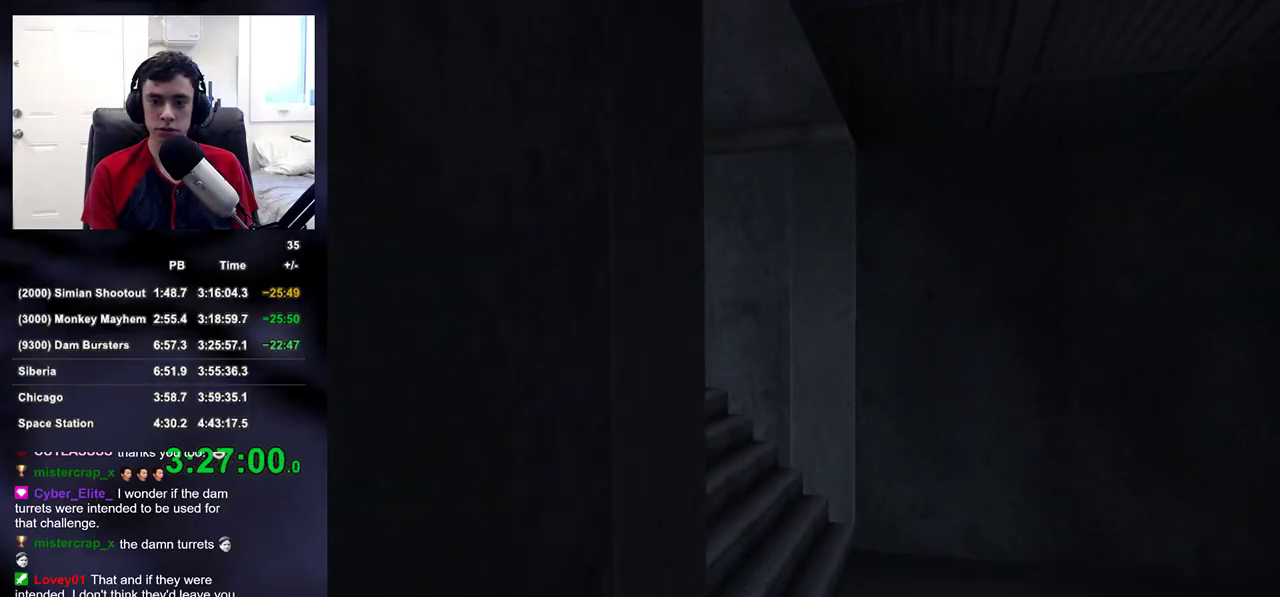
{"buttons": [], "left_stick": "up-right", "right_stick": "left", "events": [[333, "right_stick", "left"]]}
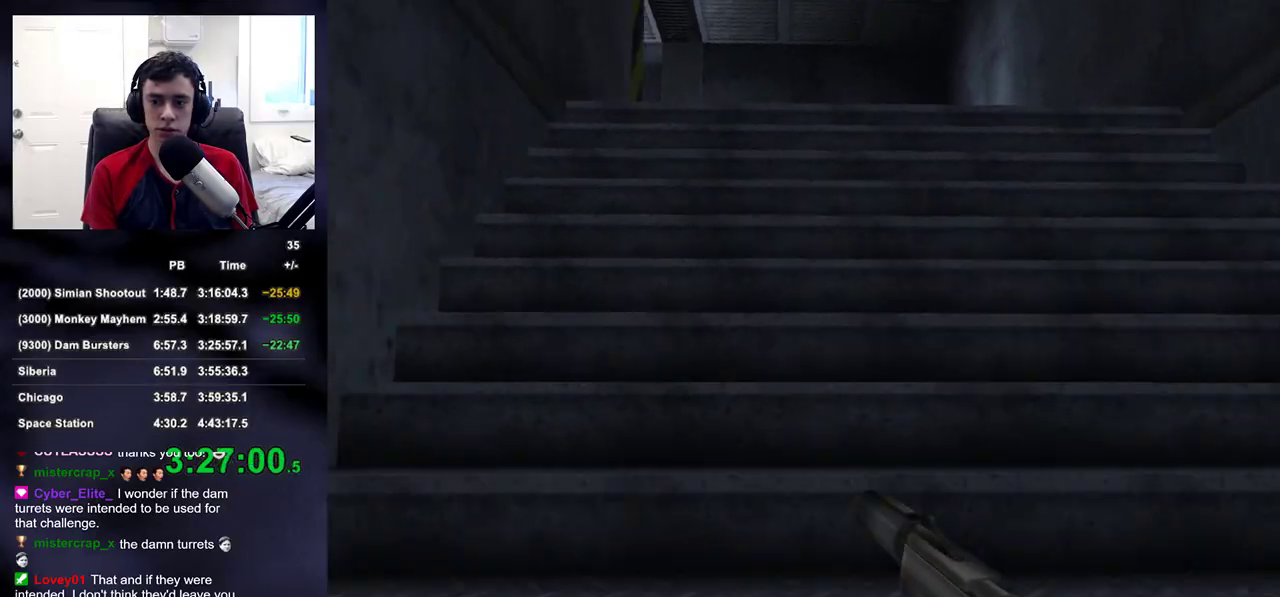
{"buttons": [], "left_stick": "up-right", "right_stick": "left", "events": [[17, "right_stick", "center"], [67, "left_stick", "up"], [233, "right_stick", "left"], [367, "left_stick", "up-right"]]}
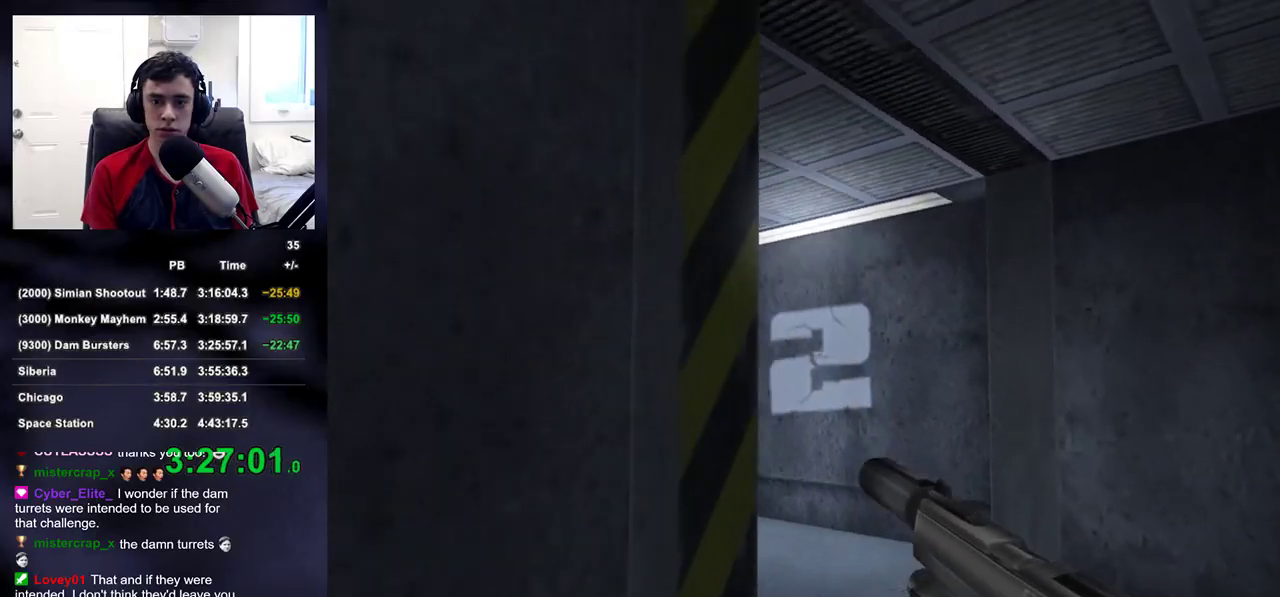
{"buttons": ["L2"], "left_stick": "up", "right_stick": "center", "events": [[317, "left_stick", "up"], [333, "L2", "down"], [333, "right_stick", "center"]]}
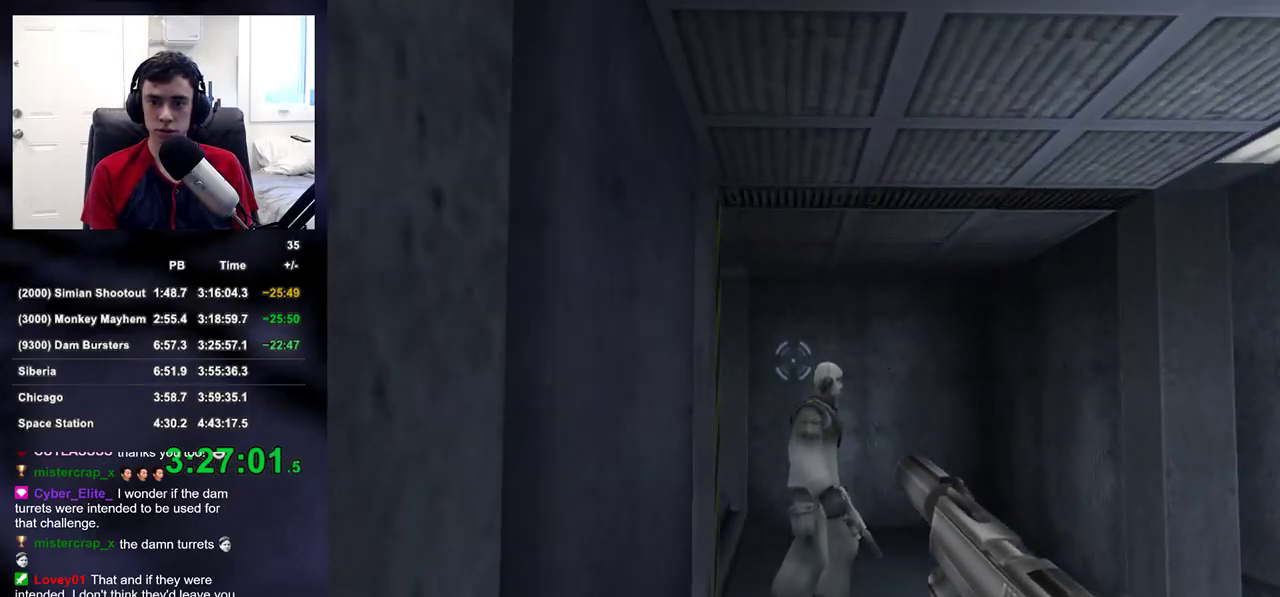
{"buttons": [], "left_stick": "up", "right_stick": "left", "events": [[183, "R2", "down"], [300, "R2", "up"], [333, "L2", "up"], [433, "right_stick", "left"]]}
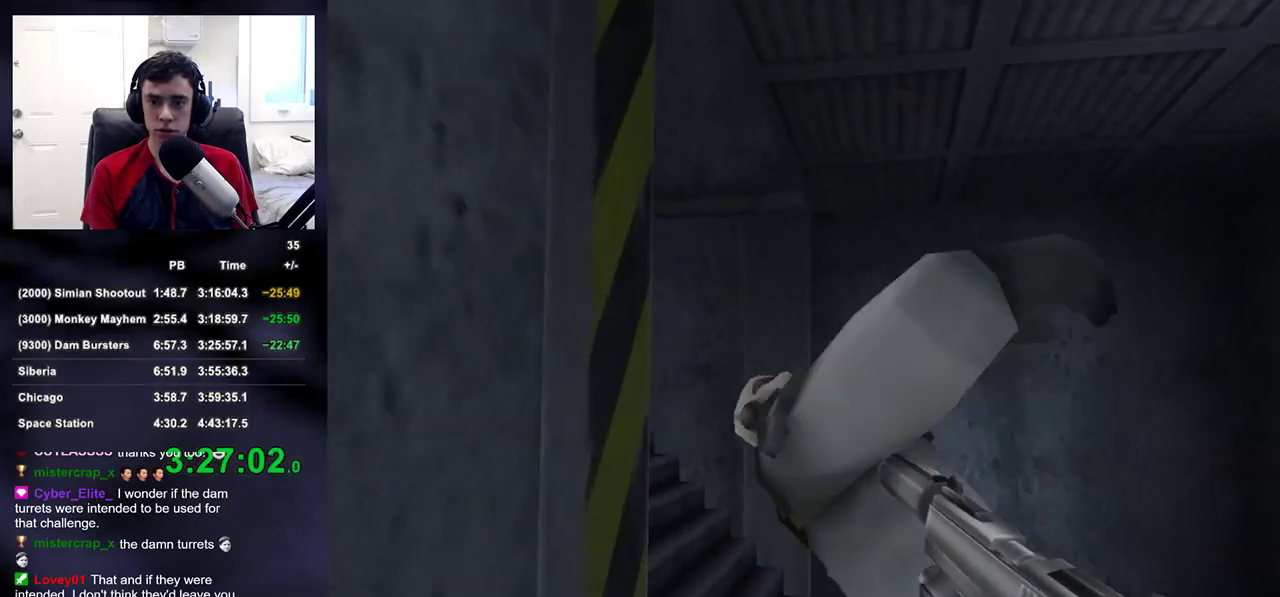
{"buttons": [], "left_stick": "up", "right_stick": "left", "events": [[333, "DPAD_LEFT", "down"], [483, "DPAD_LEFT", "up"]]}
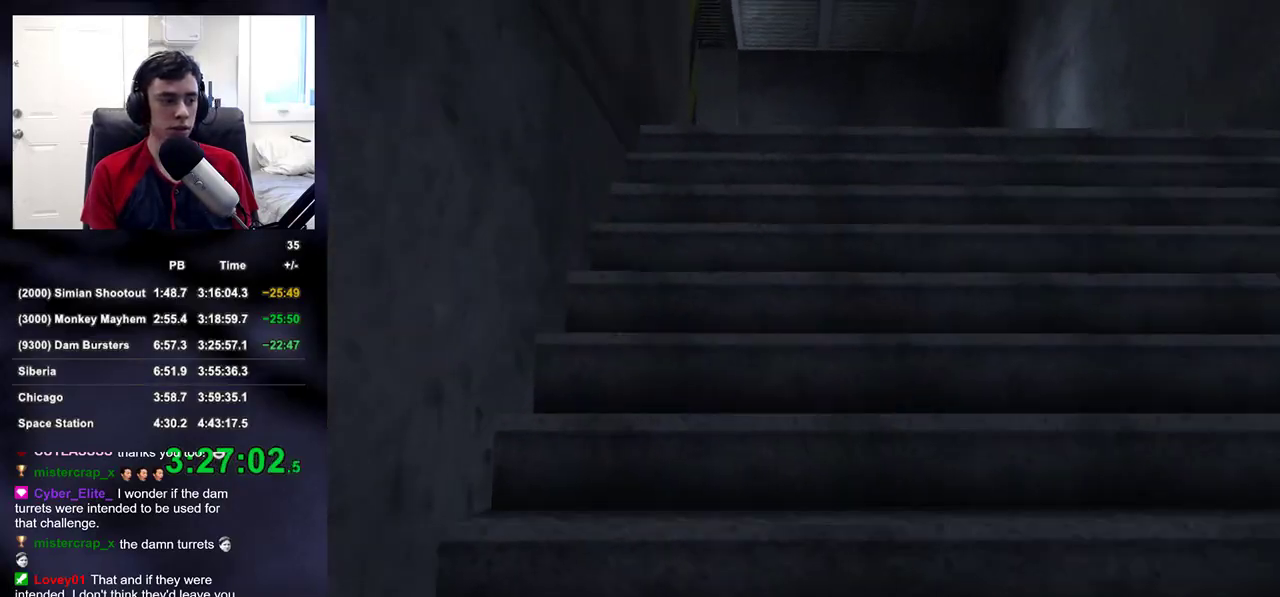
{"buttons": [], "left_stick": "up", "right_stick": "center", "events": [[150, "right_stick", "center"]]}
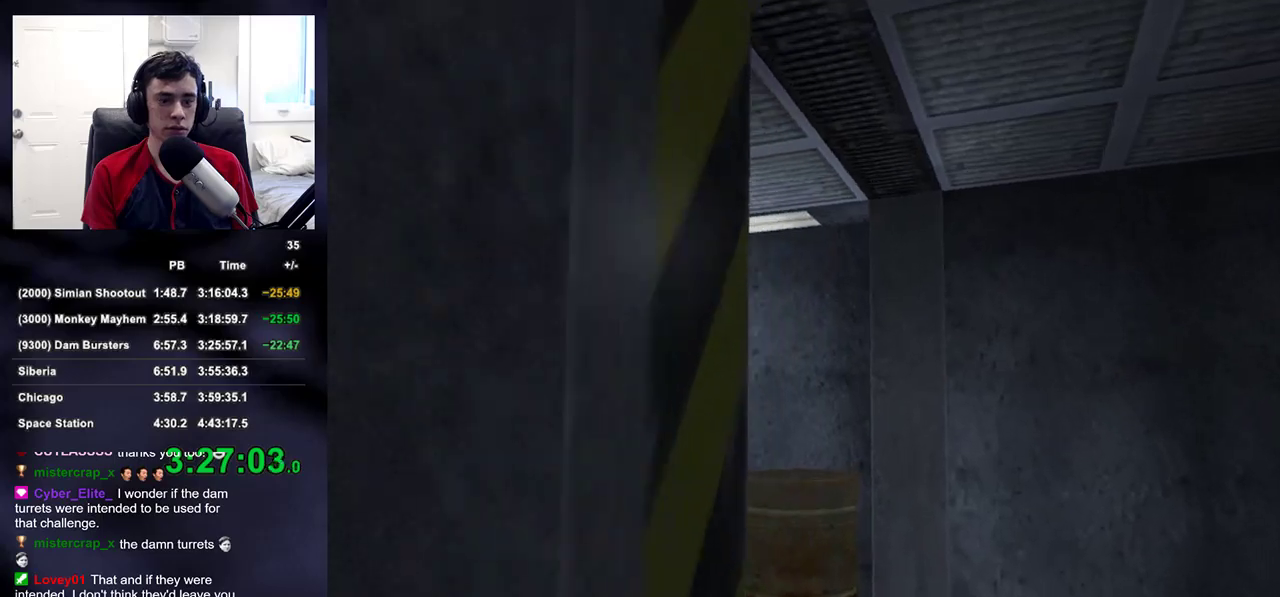
{"buttons": [], "left_stick": "up", "right_stick": "center", "events": [[67, "right_stick", "left"], [283, "right_stick", "center"]]}
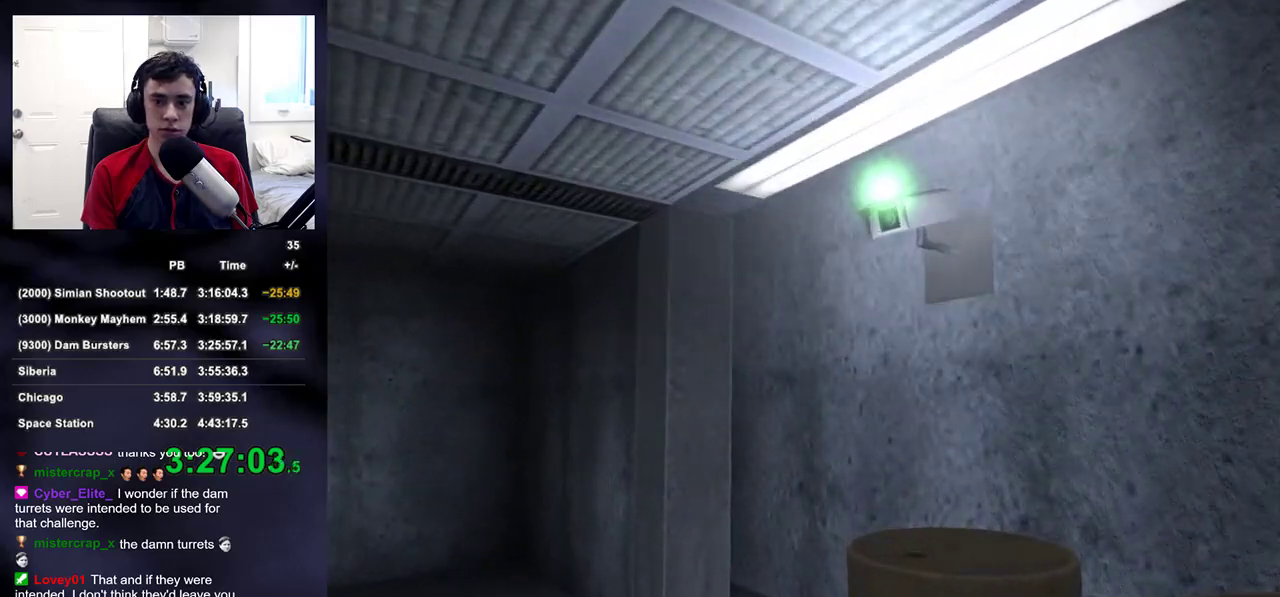
{"buttons": [], "left_stick": "up", "right_stick": "left", "events": [[117, "right_stick", "left"]]}
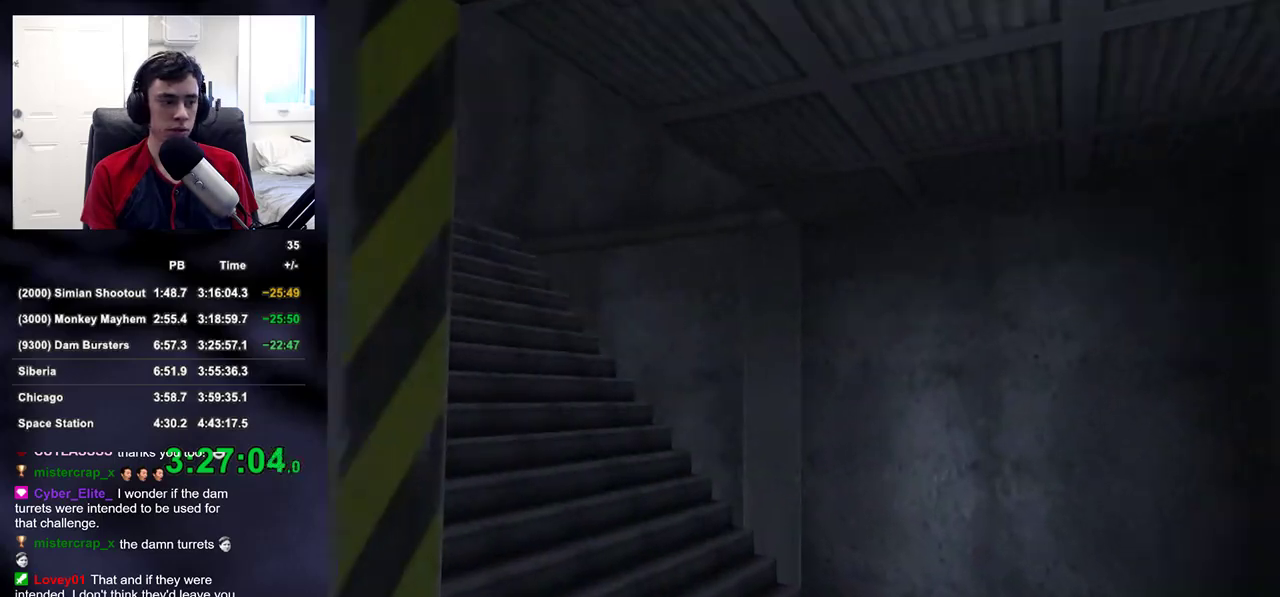
{"buttons": [], "left_stick": "up", "right_stick": "left", "events": []}
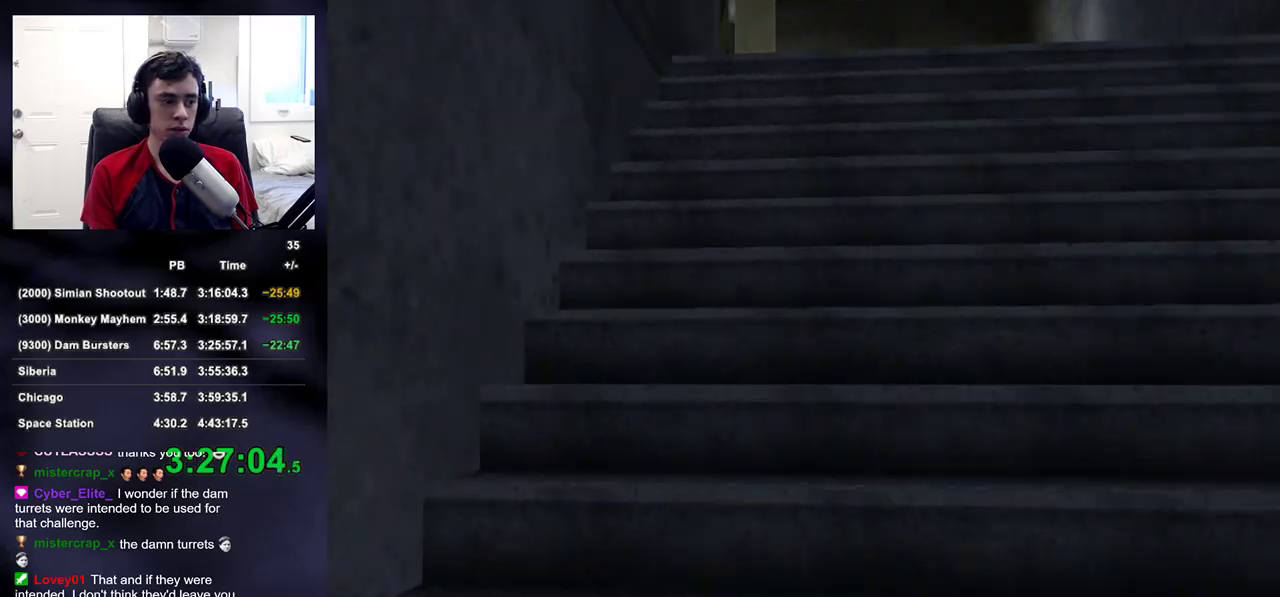
{"buttons": [], "left_stick": "up", "right_stick": "left", "events": [[33, "right_stick", "center"], [467, "right_stick", "left"]]}
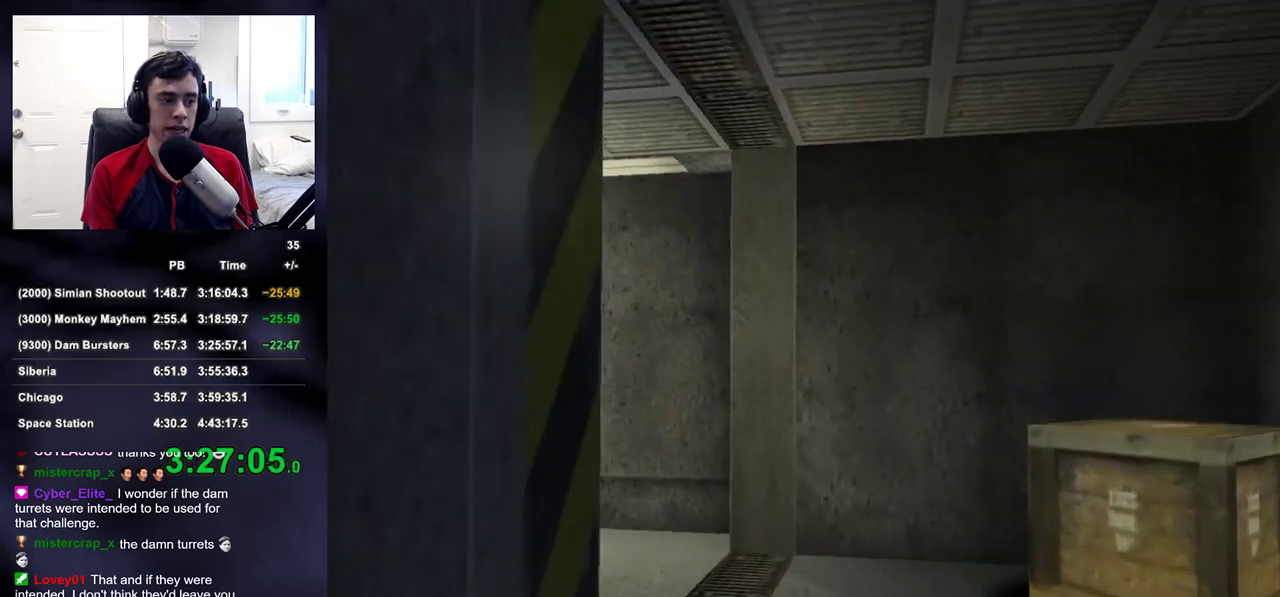
{"buttons": ["R2"], "left_stick": "up", "right_stick": "center", "events": [[433, "R2", "down"], [450, "right_stick", "center"]]}
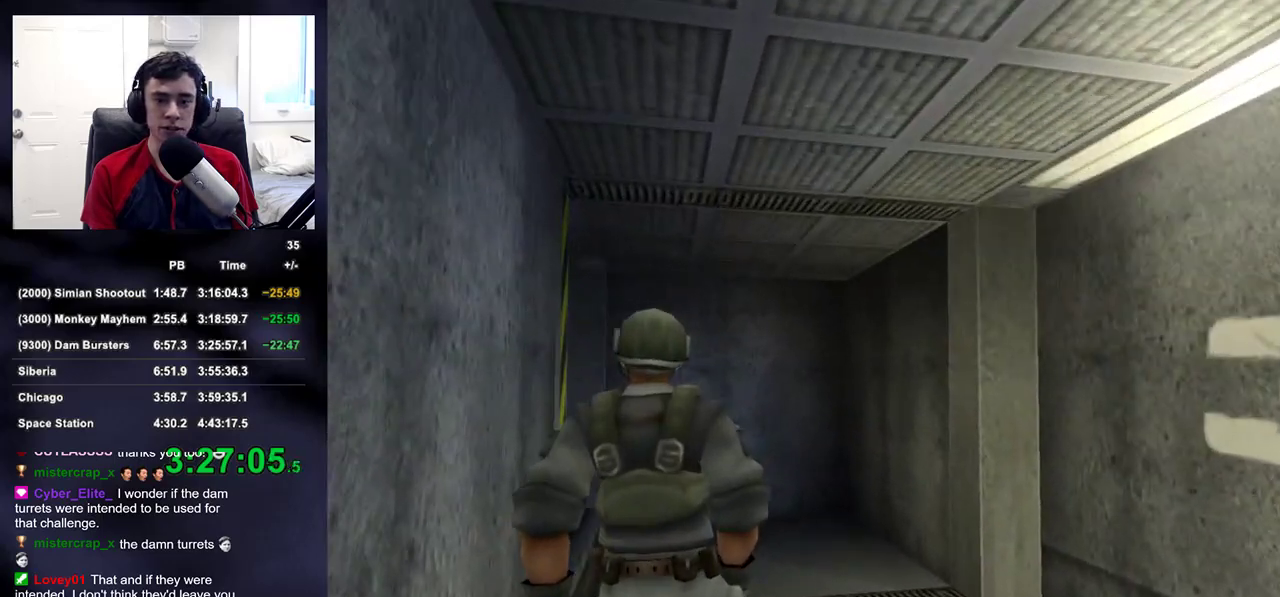
{"buttons": [], "left_stick": "up", "right_stick": "center", "events": [[67, "R2", "up"], [117, "right_stick", "down-left"], [233, "right_stick", "center"]]}
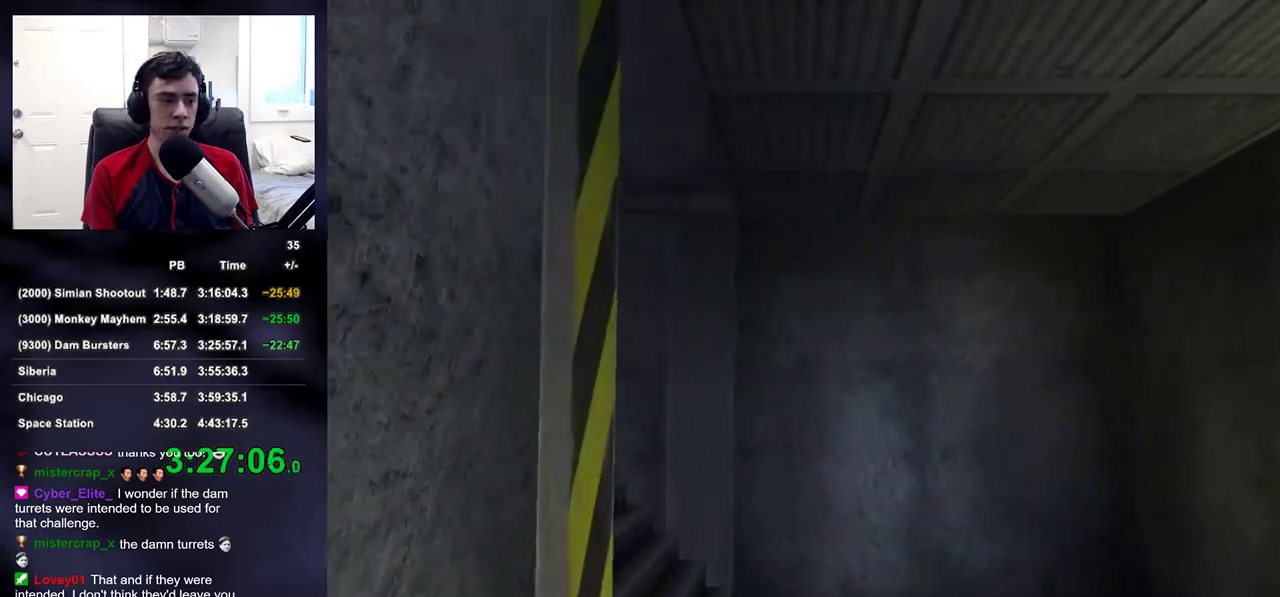
{"buttons": [], "left_stick": "up", "right_stick": "left", "events": [[17, "right_stick", "left"]]}
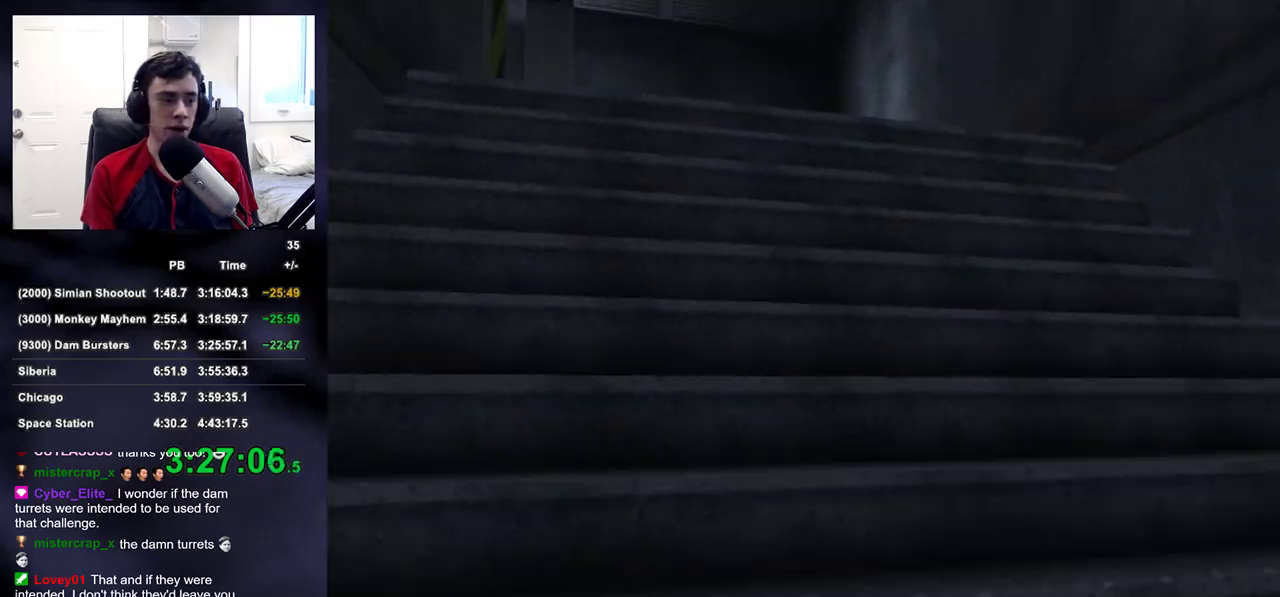
{"buttons": [], "left_stick": "up", "right_stick": "left", "events": []}
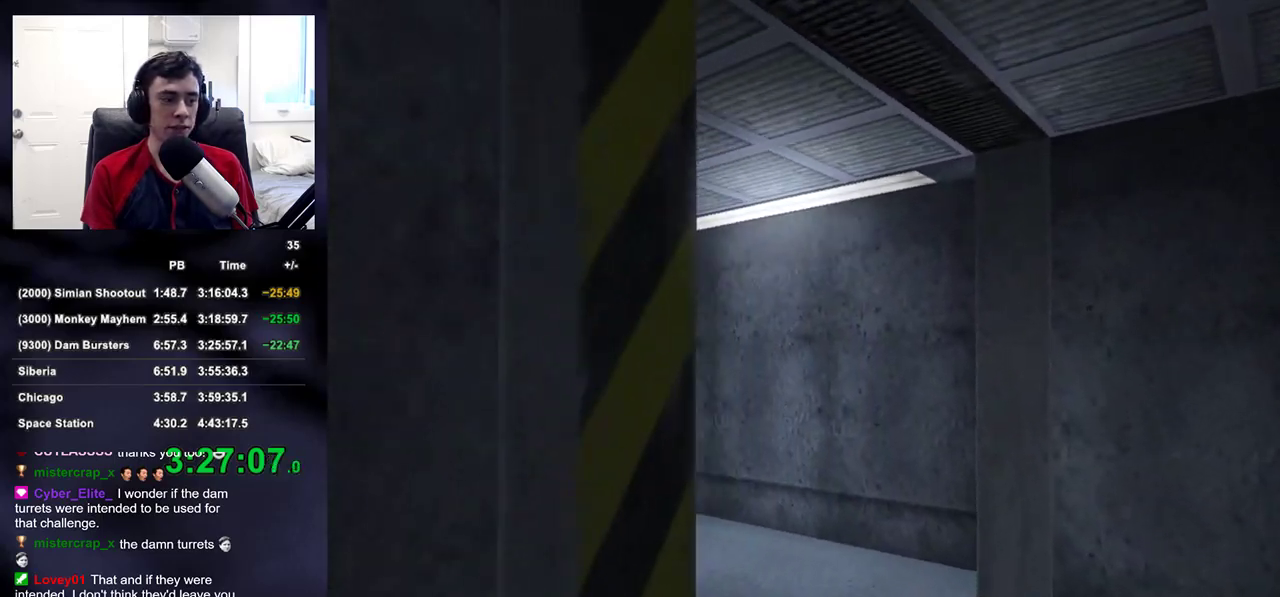
{"buttons": [], "left_stick": "up", "right_stick": "center", "events": [[367, "right_stick", "center"]]}
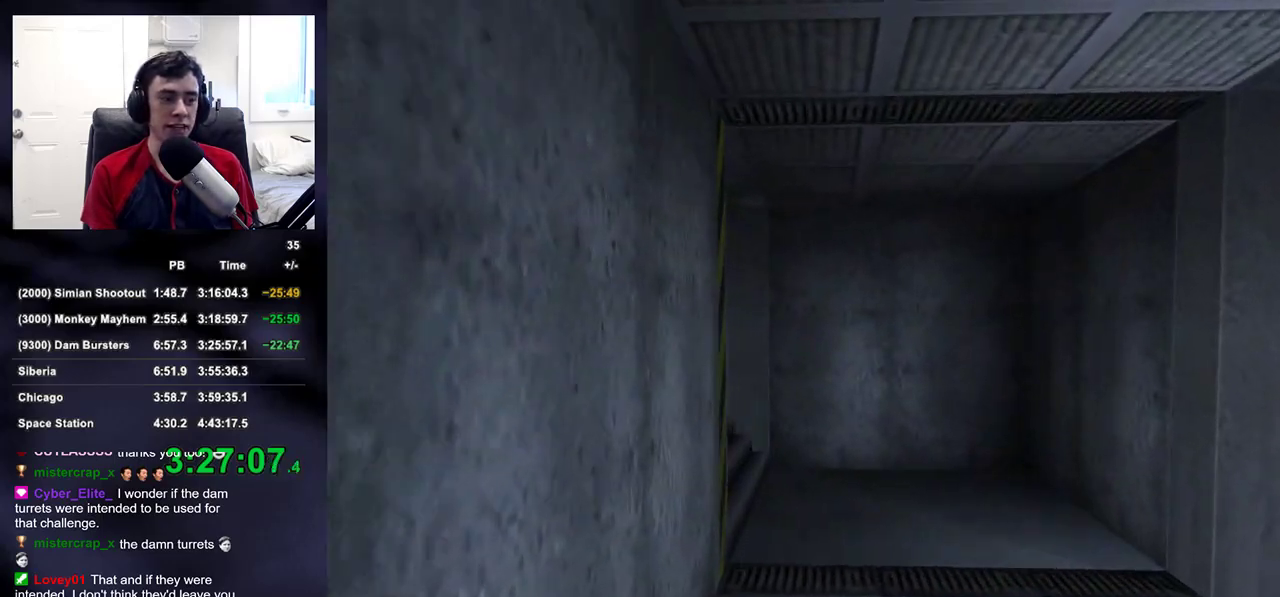
{"buttons": [], "left_stick": "up", "right_stick": "left", "events": [[417, "right_stick", "left"]]}
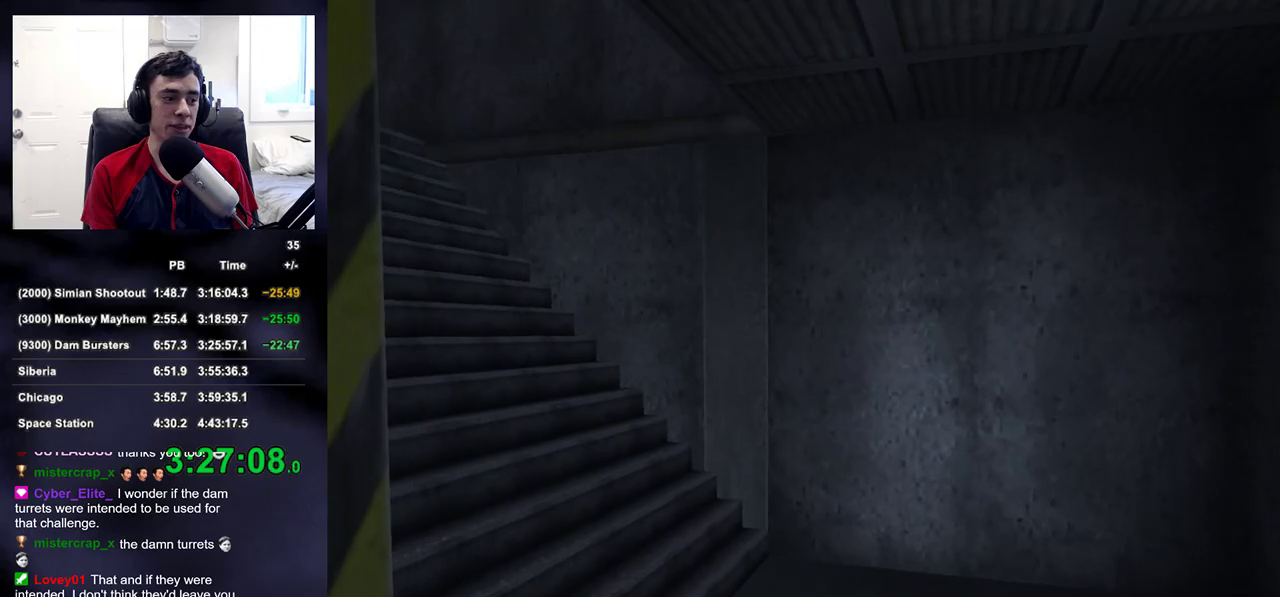
{"buttons": [], "left_stick": "up", "right_stick": "left", "events": []}